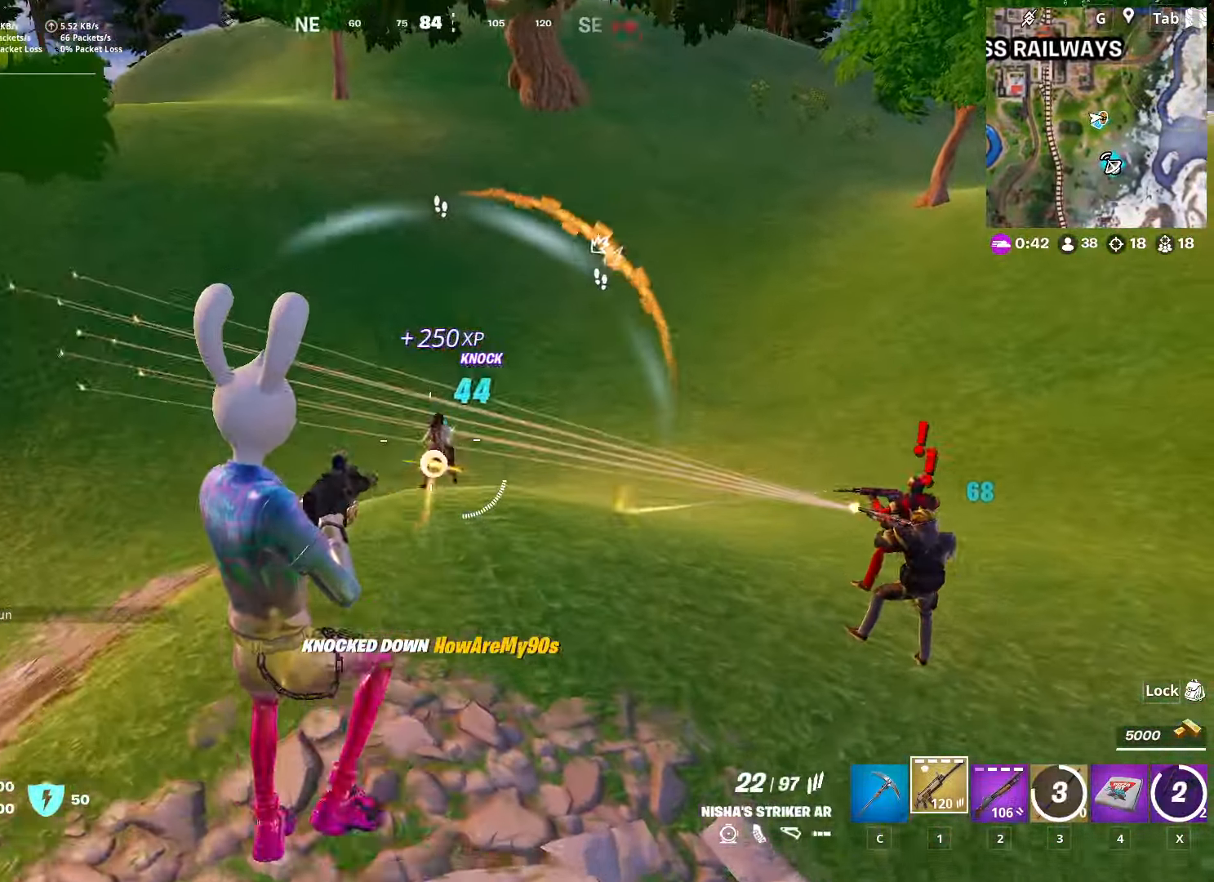
Gameplay with keyboard and mouse; each line is a JSON object with the keys and mouse buttons held at the frame after it. "events" lists presses ("down") and releases ("up") of "1", "2", "3", "4", "5", "a", "alt", "c", "caps_lock", "ctrl", "d", "e", "f", "g", "q", "r", "s", "shift", "space", "t", "tab", "v", "w", "x", "z", "mouse_left", "mouse_wheel" and "mouse_right" between this image and that frame as [ms after this image, input, new state], when the widget could be followed in between. "mouse_left", "mouse_wheel", "mouse_right" = the "left", "wheel", "right" buttons of the "mouse" list. No other keys are recorded. "wheel" means that the mouse wheel is clicked or scrolled. "mouse_move" is the direction in which the mouse moves at that frame (one of eight, or "still"), when it could be read.
{"keys": ["a", "w"], "mouse": ["left"], "mouse_move": "right", "events": [[117, "space", "up"], [201, "w", "up"], [451, "w", "down"]]}
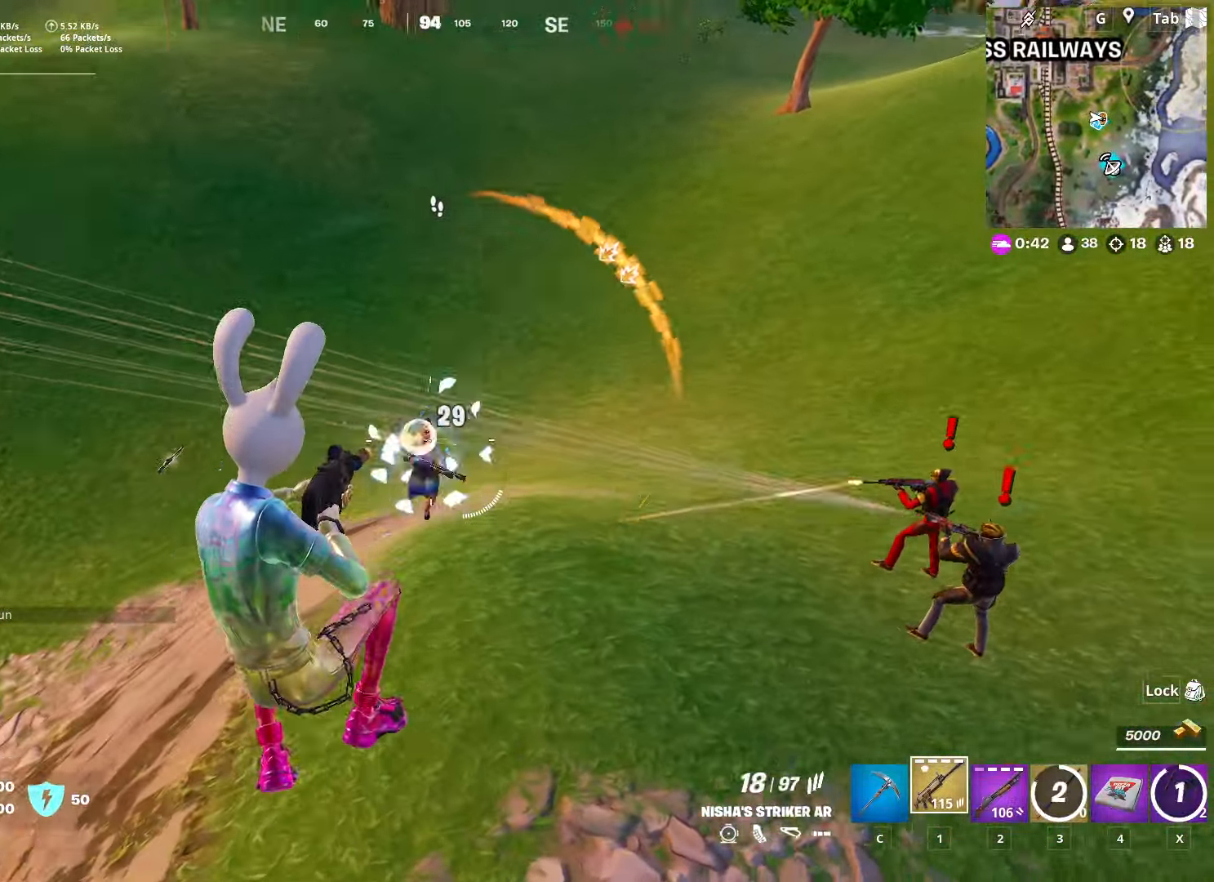
{"keys": ["w"], "mouse": ["left"], "mouse_move": "up", "events": [[33, "a", "up"]]}
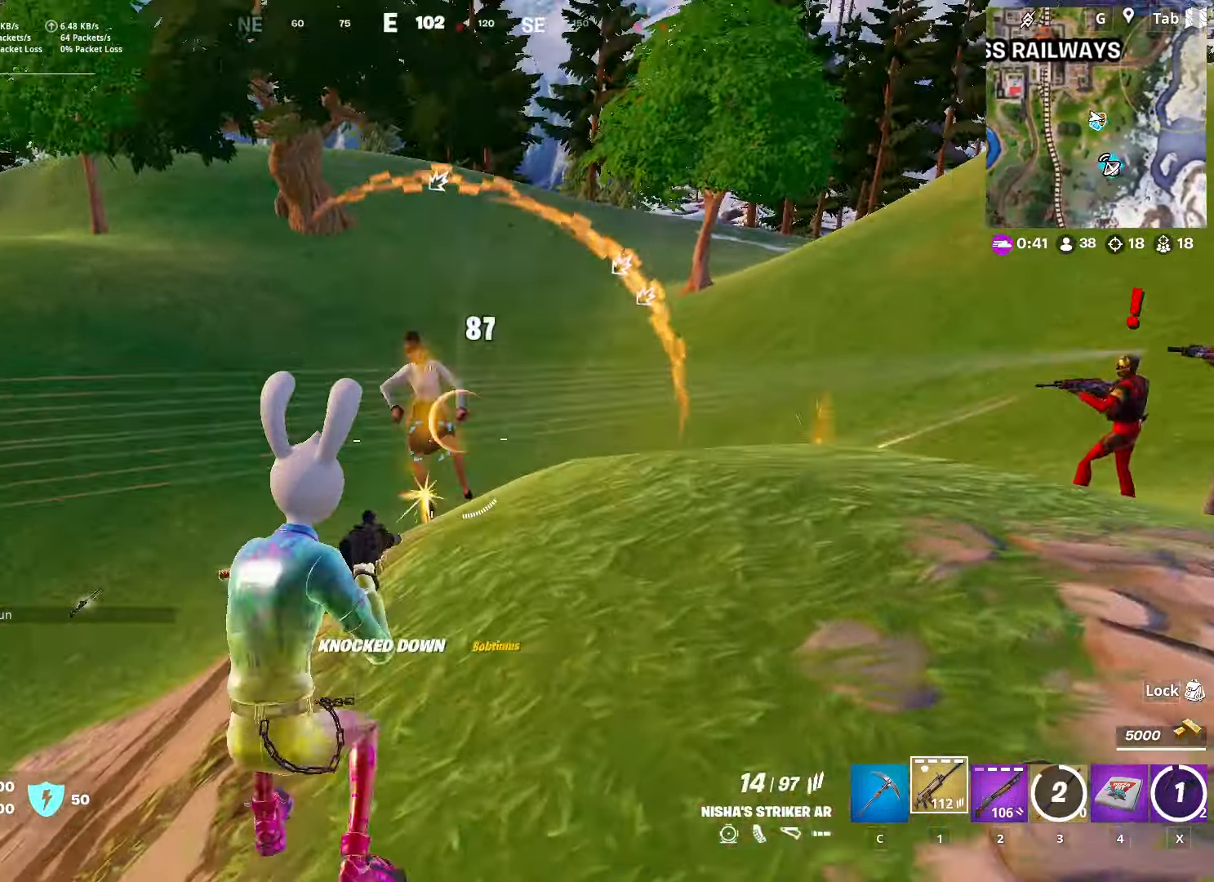
{"keys": ["d", "w"], "mouse": ["left"], "mouse_move": "down-left", "events": [[16, "d", "down"], [300, "mouse_left", "up"], [350, "mouse_left", "down"]]}
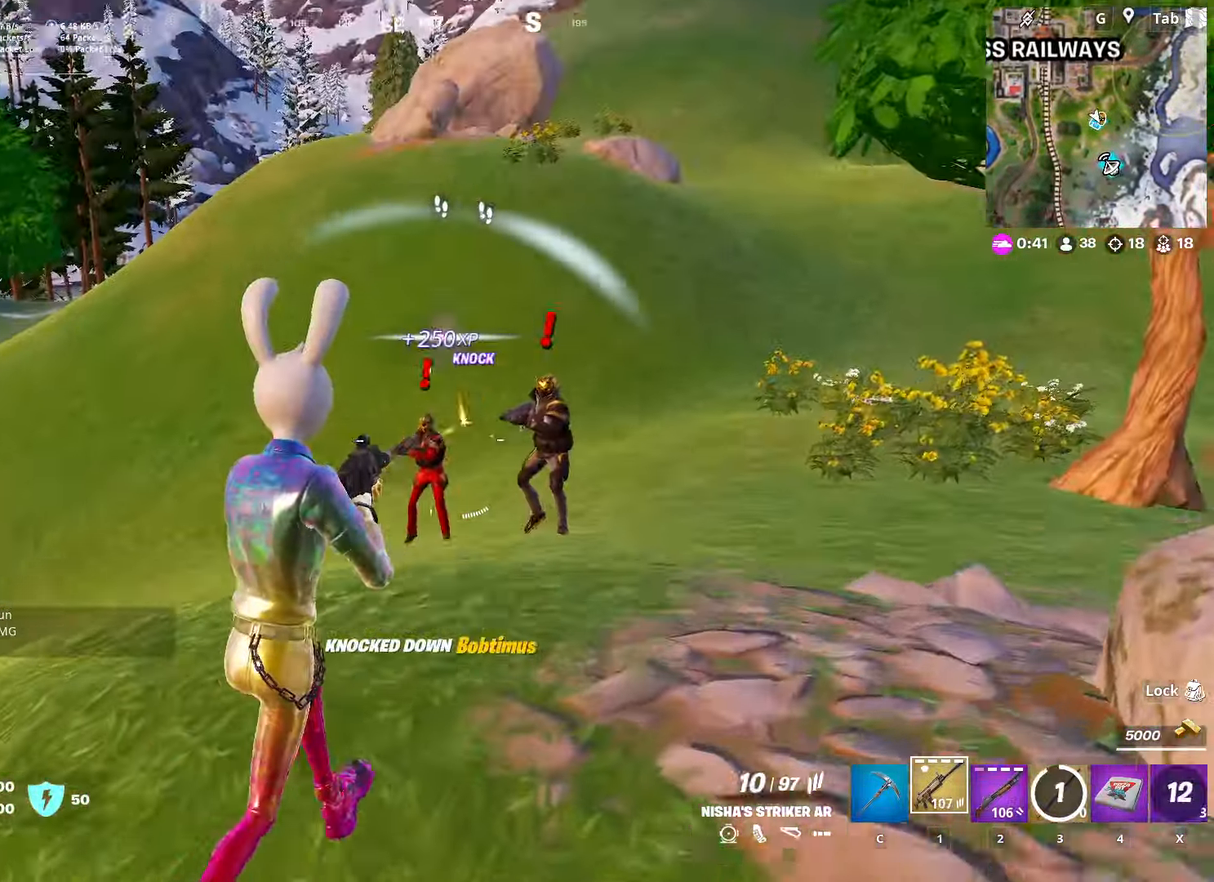
{"keys": ["d", "shift", "w"], "mouse": ["left"], "mouse_move": "up-right", "events": [[217, "d", "up"], [301, "shift", "down"], [451, "d", "down"]]}
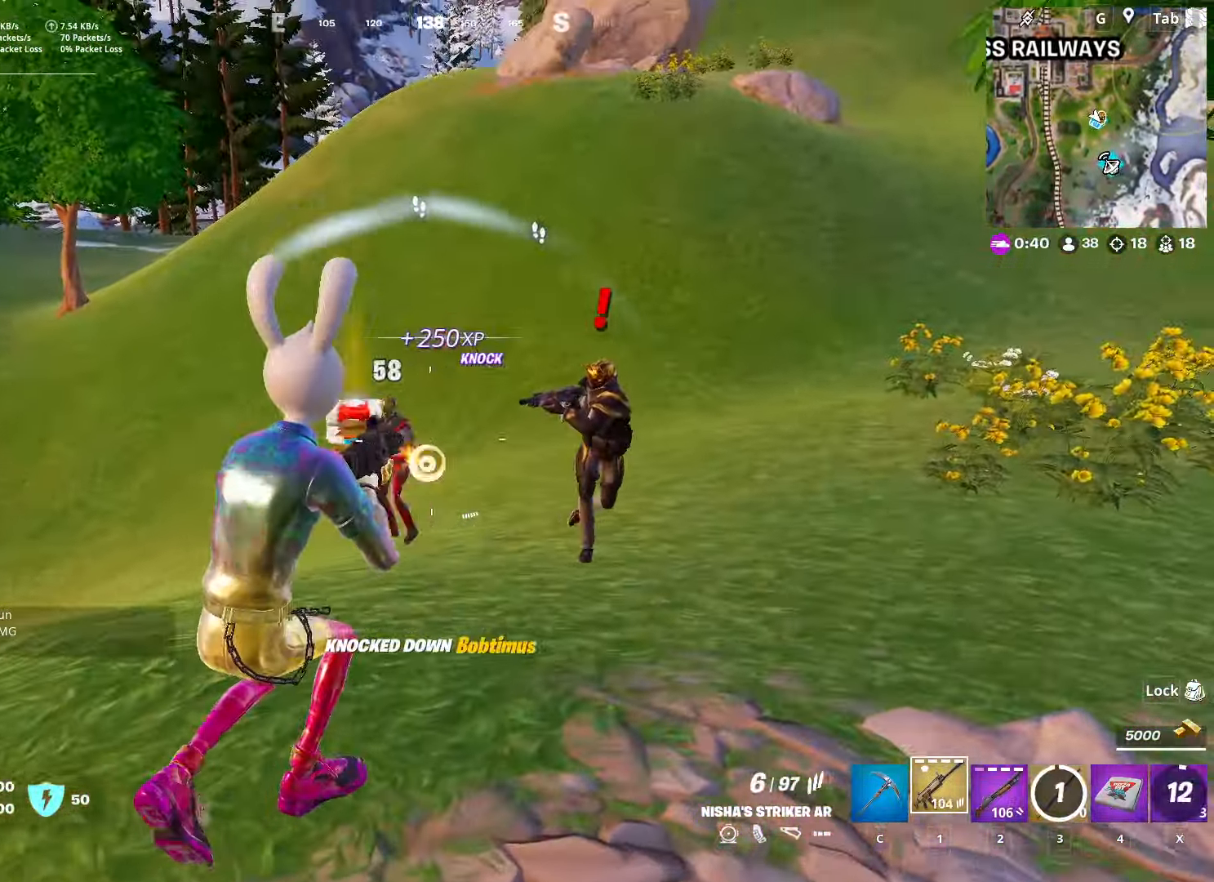
{"keys": ["d", "space"], "mouse": [], "mouse_move": "right", "events": [[33, "shift", "up"], [84, "d", "up"], [417, "d", "down"], [417, "space", "down"], [451, "mouse_left", "up"], [451, "w", "up"]]}
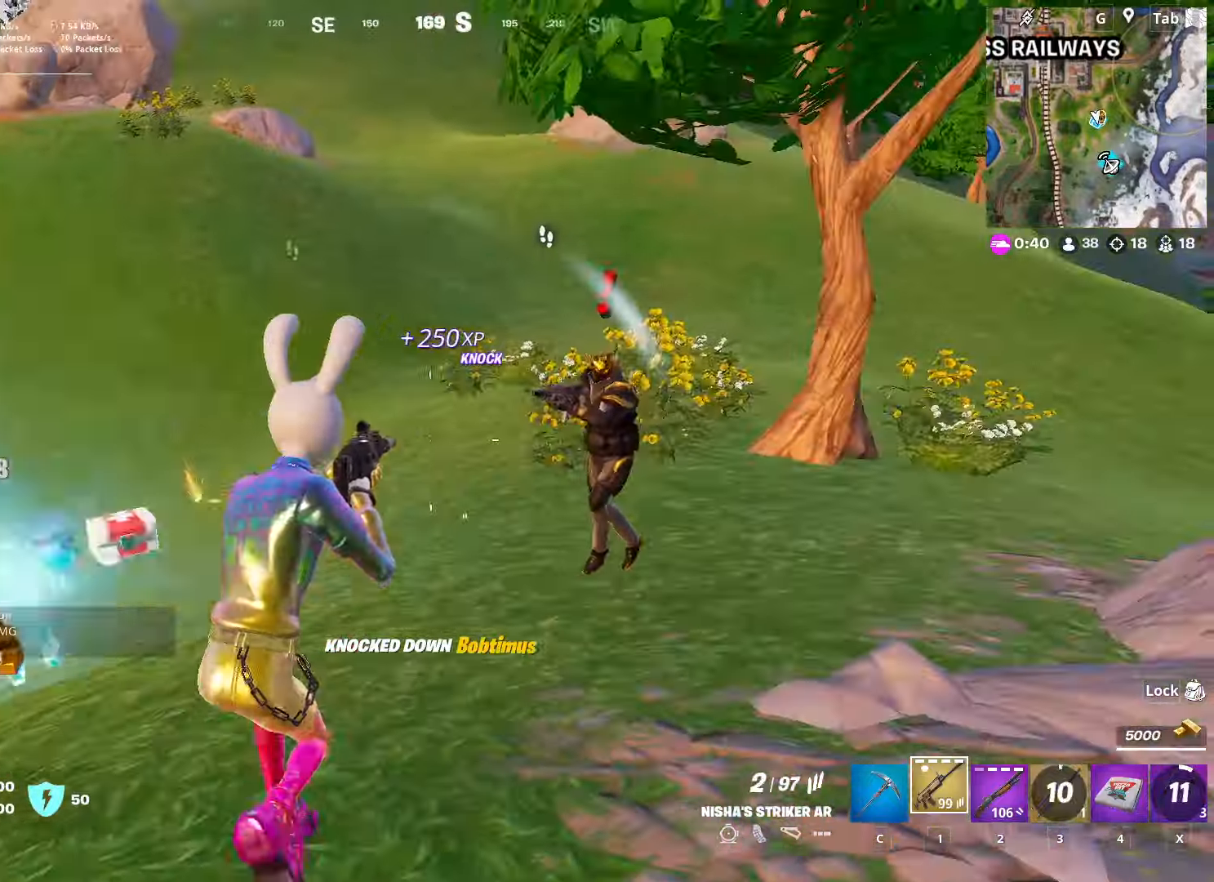
{"keys": ["d", "w"], "mouse": ["left"], "mouse_move": "up", "events": [[50, "2", "down"], [50, "space", "up"], [183, "2", "up"], [283, "w", "down"], [434, "mouse_left", "down"]]}
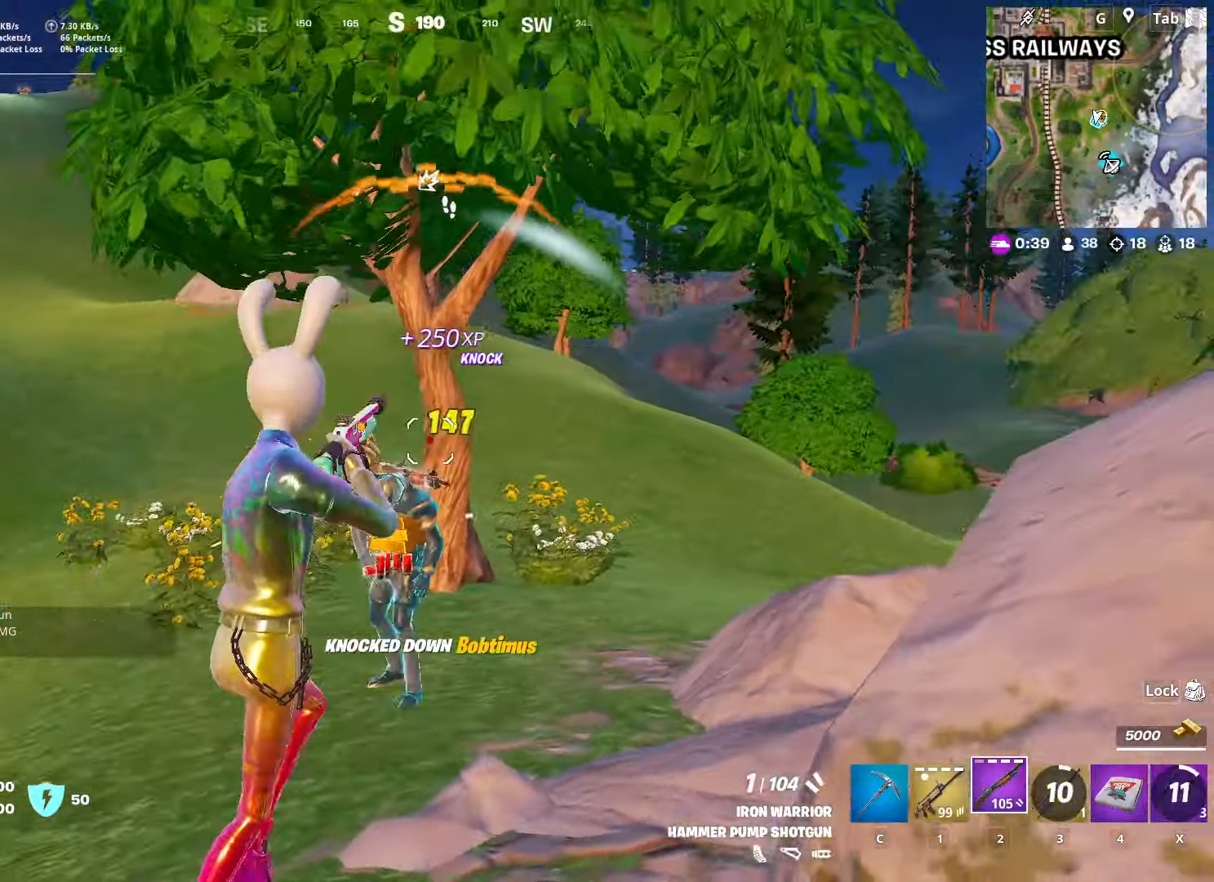
{"keys": ["2", "w"], "mouse": [], "mouse_move": "left", "events": [[17, "1", "down"], [17, "mouse_left", "up"], [200, "1", "up"], [200, "d", "up"], [434, "2", "down"]]}
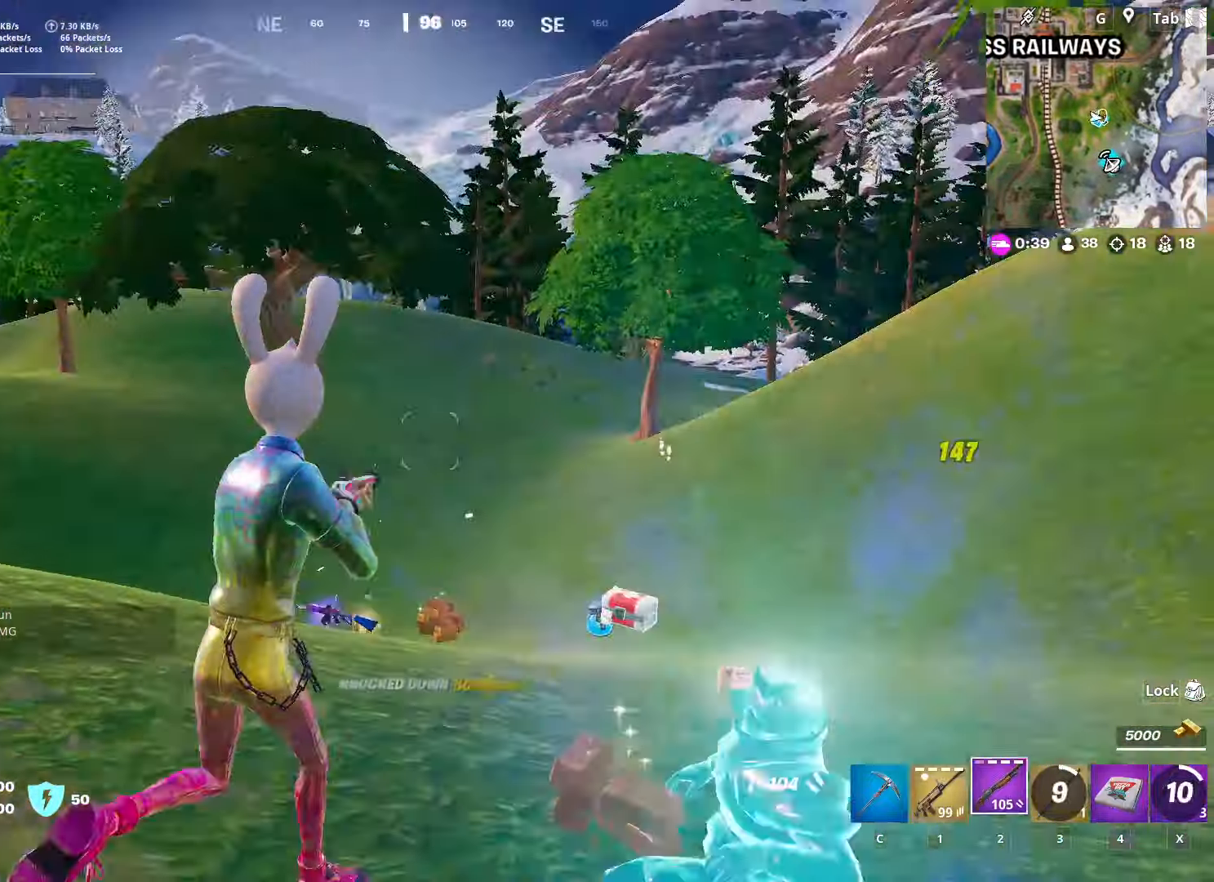
{"keys": ["a", "r", "w"], "mouse": [], "mouse_move": "still", "events": [[33, "2", "up"], [83, "r", "down"], [183, "r", "up"], [267, "a", "down"], [267, "r", "down"], [417, "r", "up"], [467, "r", "down"]]}
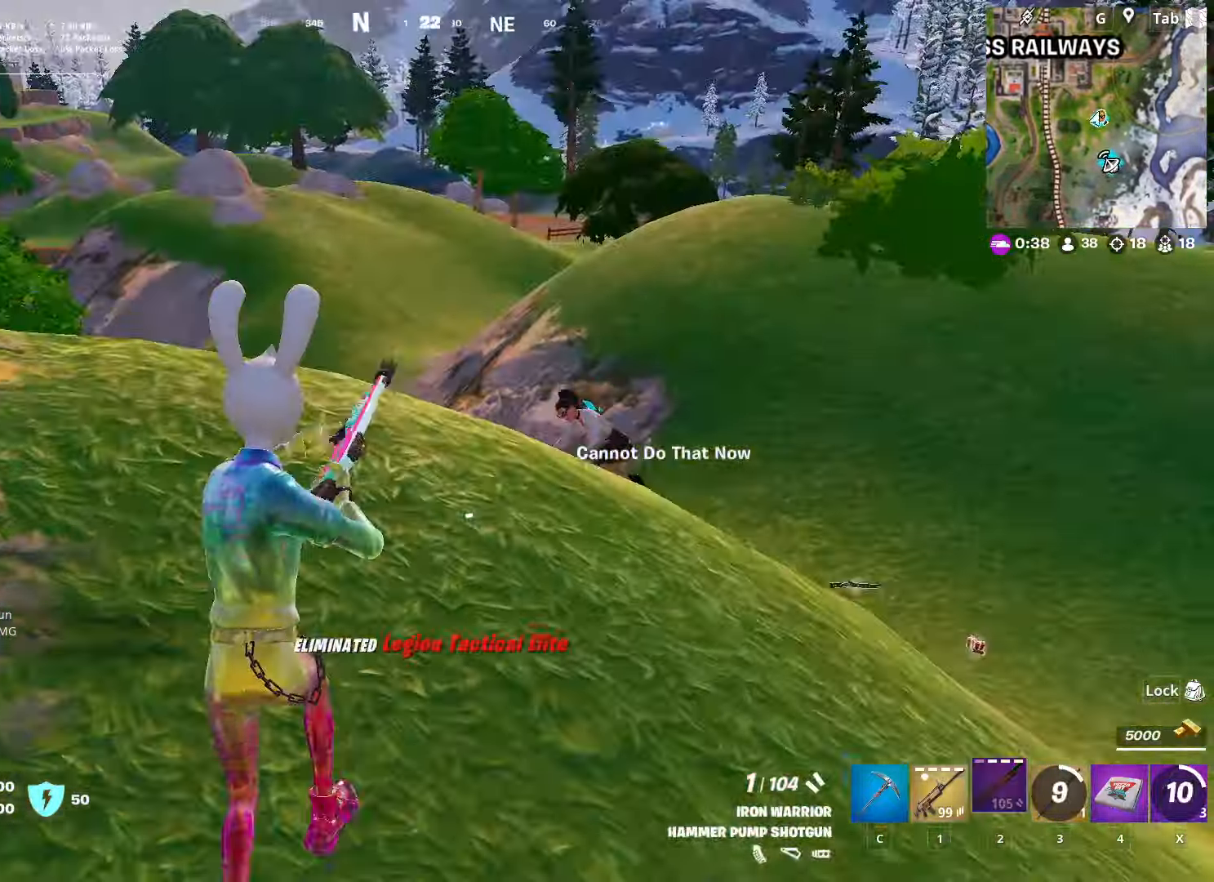
{"keys": ["a", "w"], "mouse": [], "mouse_move": "down", "events": [[50, "space", "down"], [100, "r", "up"], [234, "space", "up"]]}
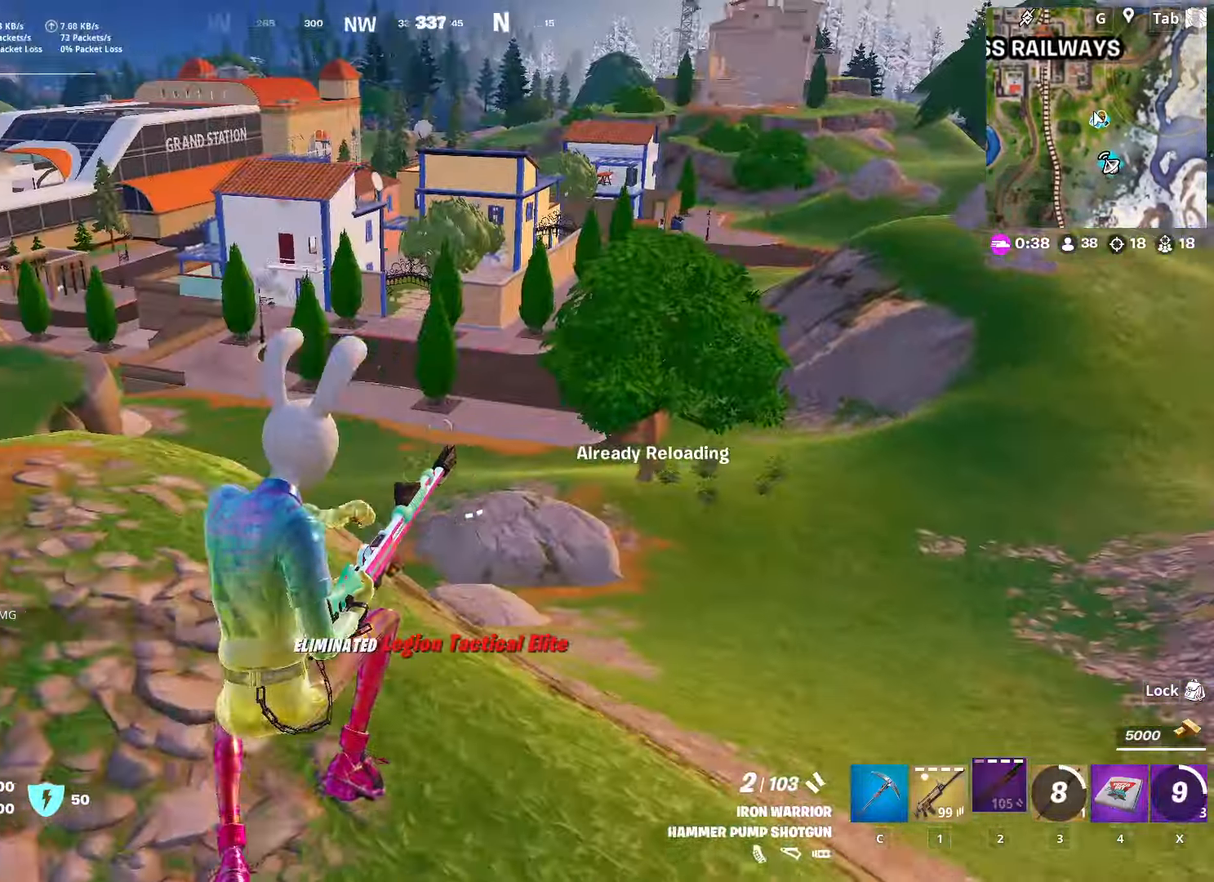
{"keys": ["d", "w"], "mouse": [], "mouse_move": "right", "events": [[67, "a", "up"], [67, "d", "down"]]}
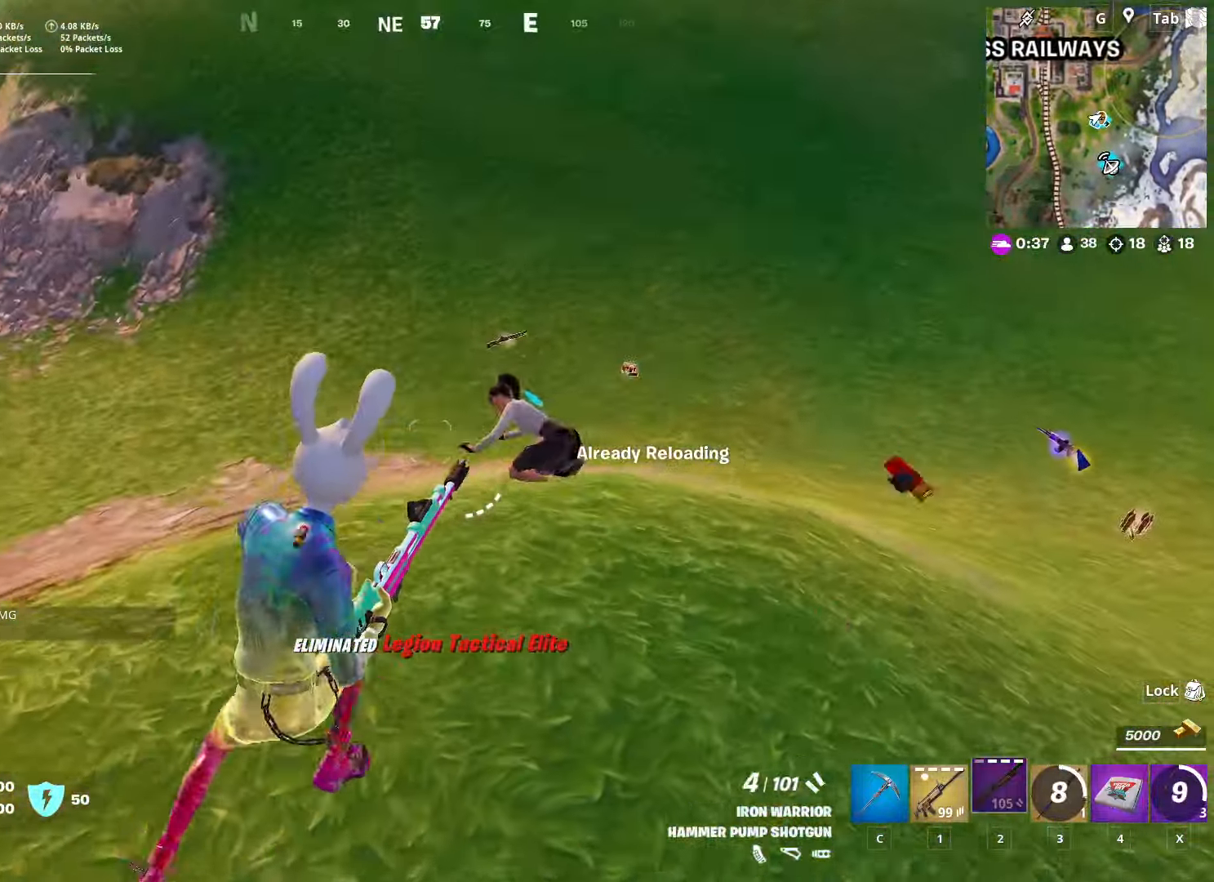
{"keys": ["a", "r", "w"], "mouse": [], "mouse_move": "left", "events": [[134, "d", "up"], [184, "a", "down"], [184, "mouse_left", "down"], [267, "mouse_left", "up"], [317, "r", "down"], [417, "r", "up"], [501, "r", "down"]]}
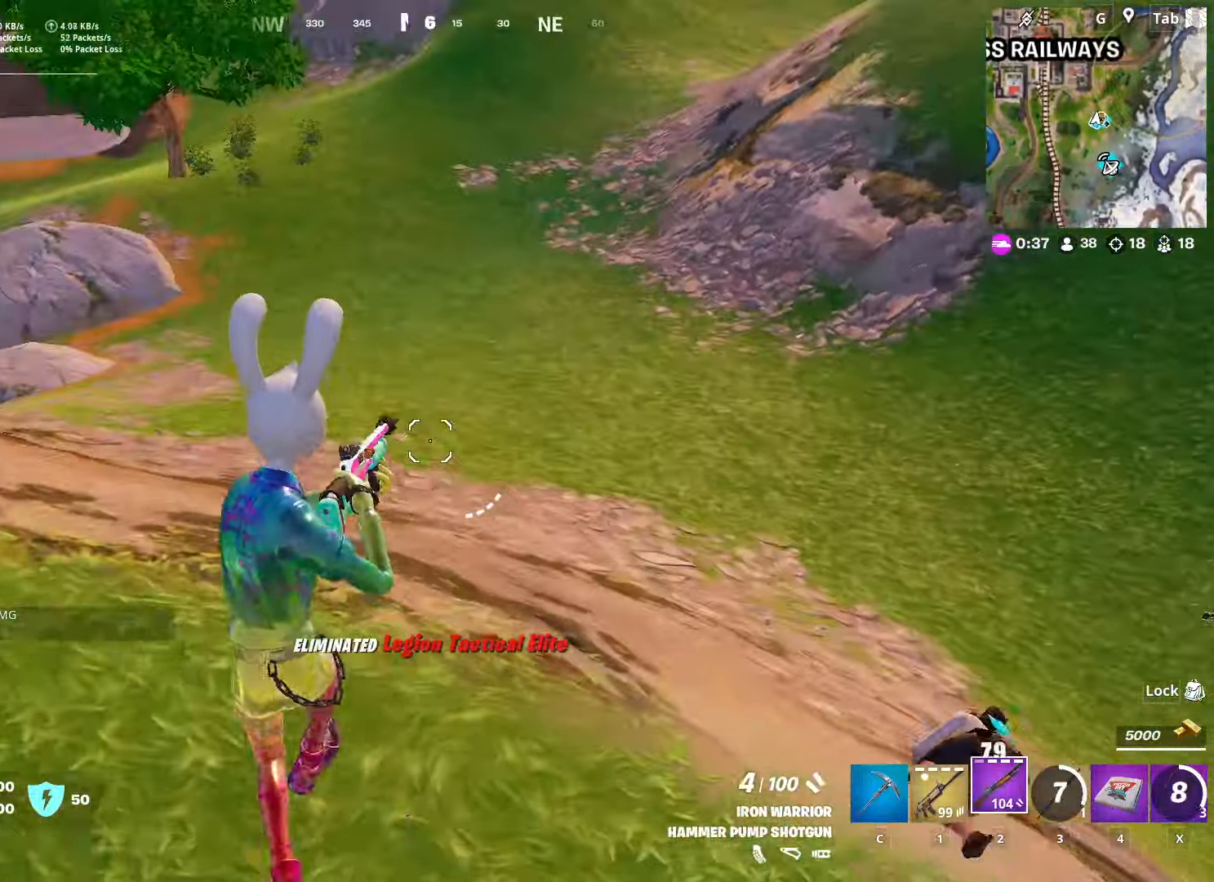
{"keys": ["space", "w"], "mouse": [], "mouse_move": "still", "events": [[100, "r", "up"], [434, "space", "down"], [467, "a", "up"]]}
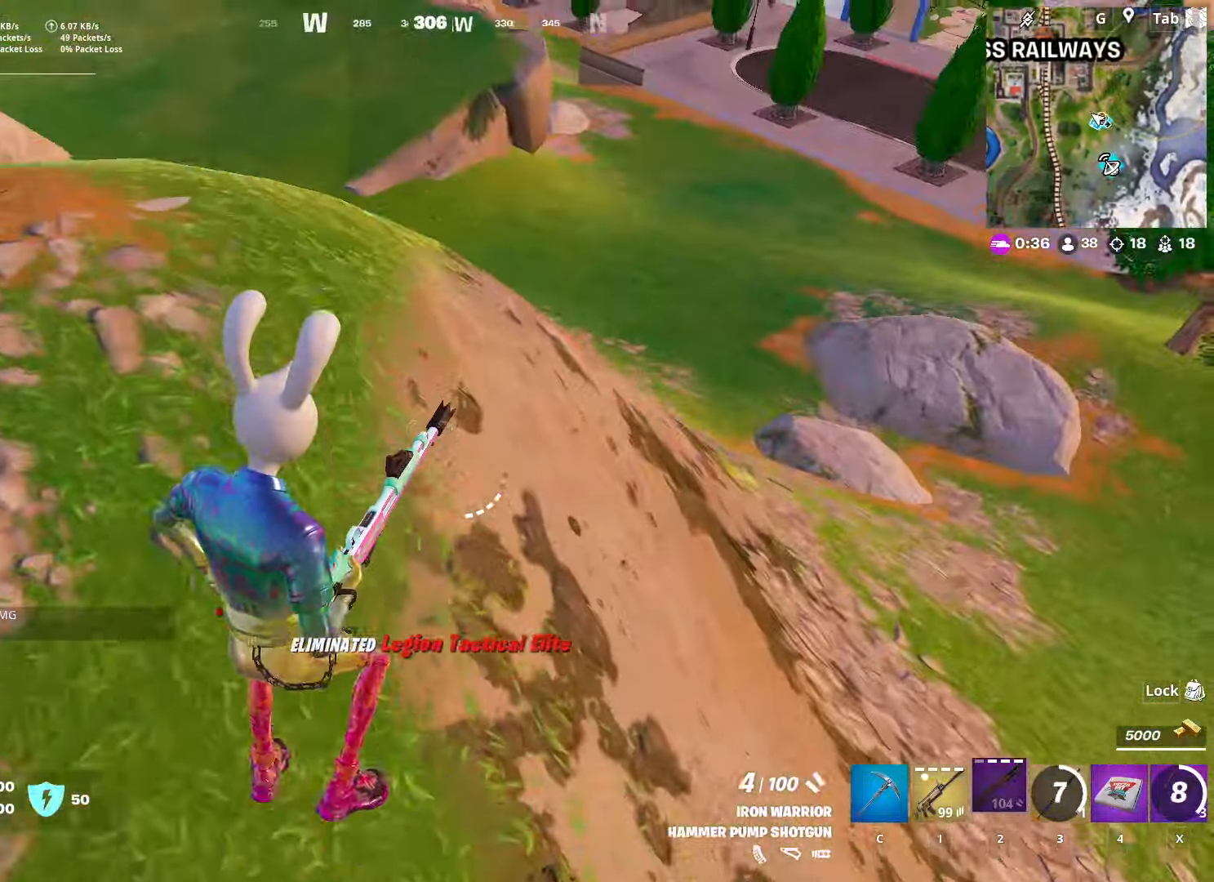
{"keys": ["w"], "mouse": [], "mouse_move": "still", "events": [[167, "space", "up"]]}
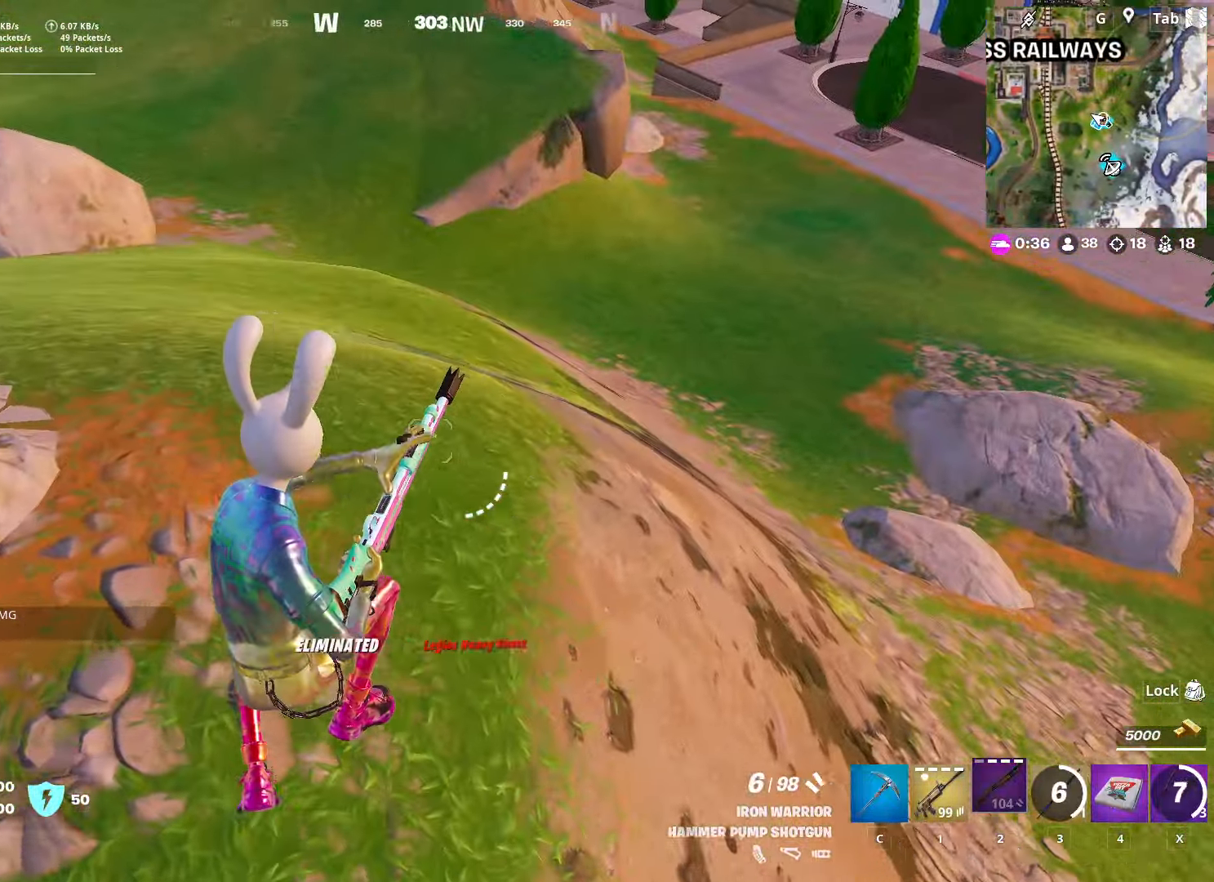
{"keys": ["space", "w"], "mouse": [], "mouse_move": "still", "events": [[417, "space", "down"]]}
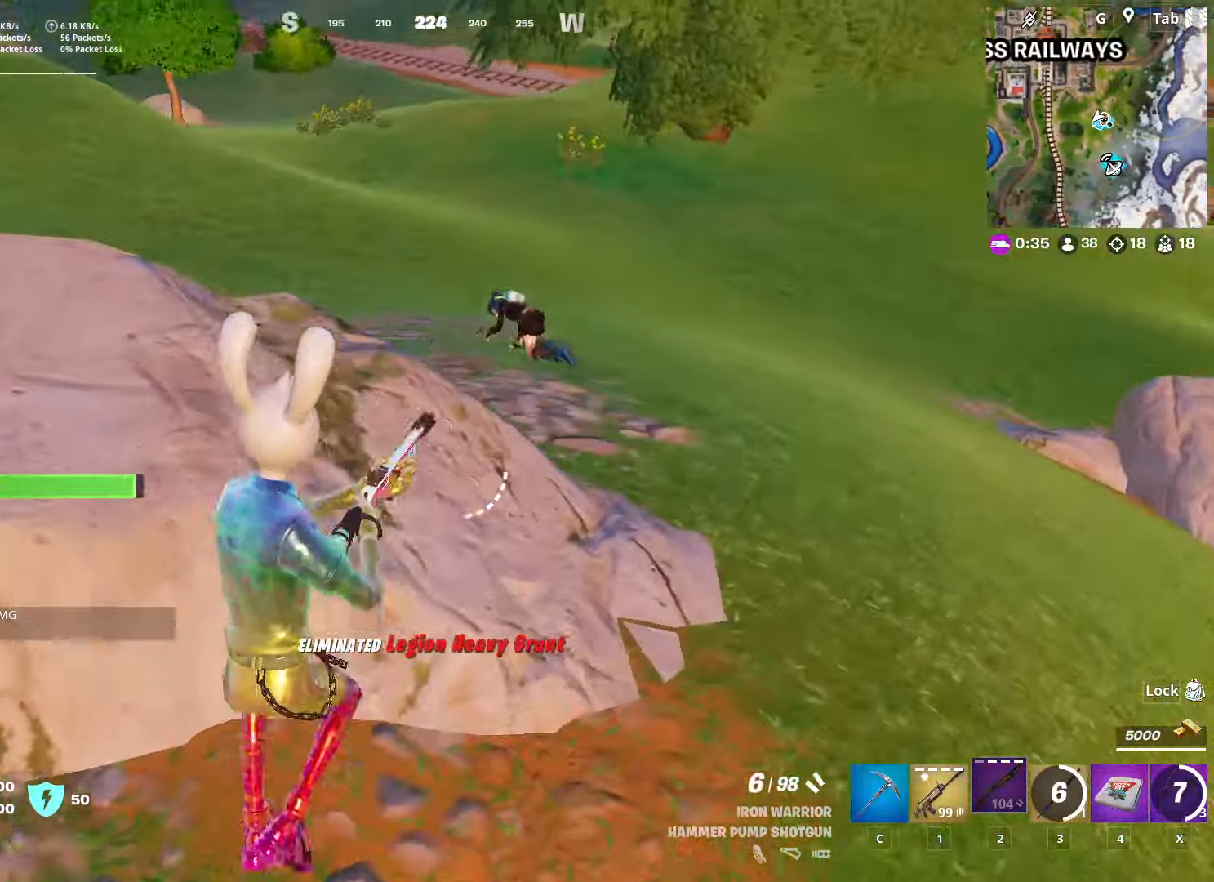
{"keys": ["r", "w"], "mouse": [], "mouse_move": "down-left", "events": [[100, "space", "up"], [334, "mouse_left", "down"], [434, "mouse_left", "up"], [467, "r", "down"]]}
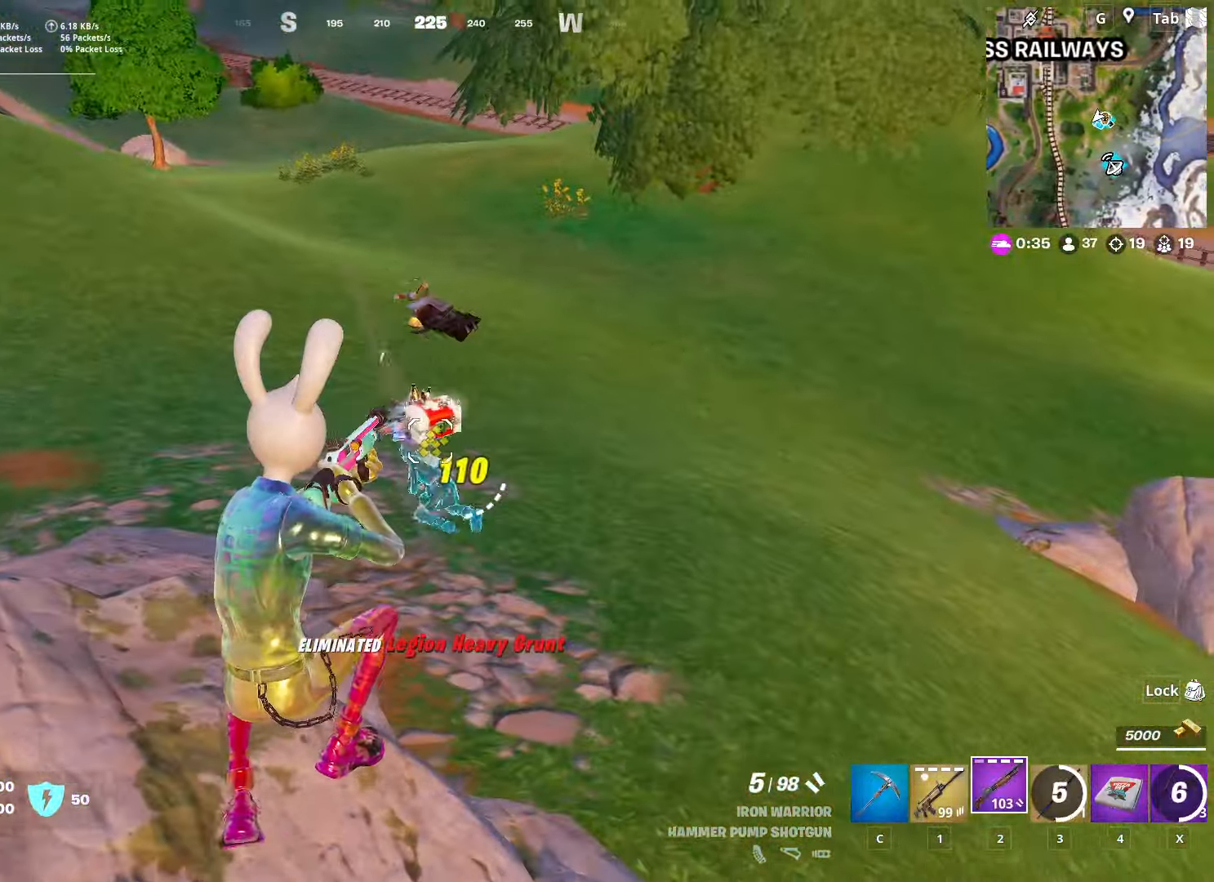
{"keys": ["w"], "mouse": [], "mouse_move": "up", "events": [[66, "r", "up"], [166, "r", "down"], [250, "r", "up"]]}
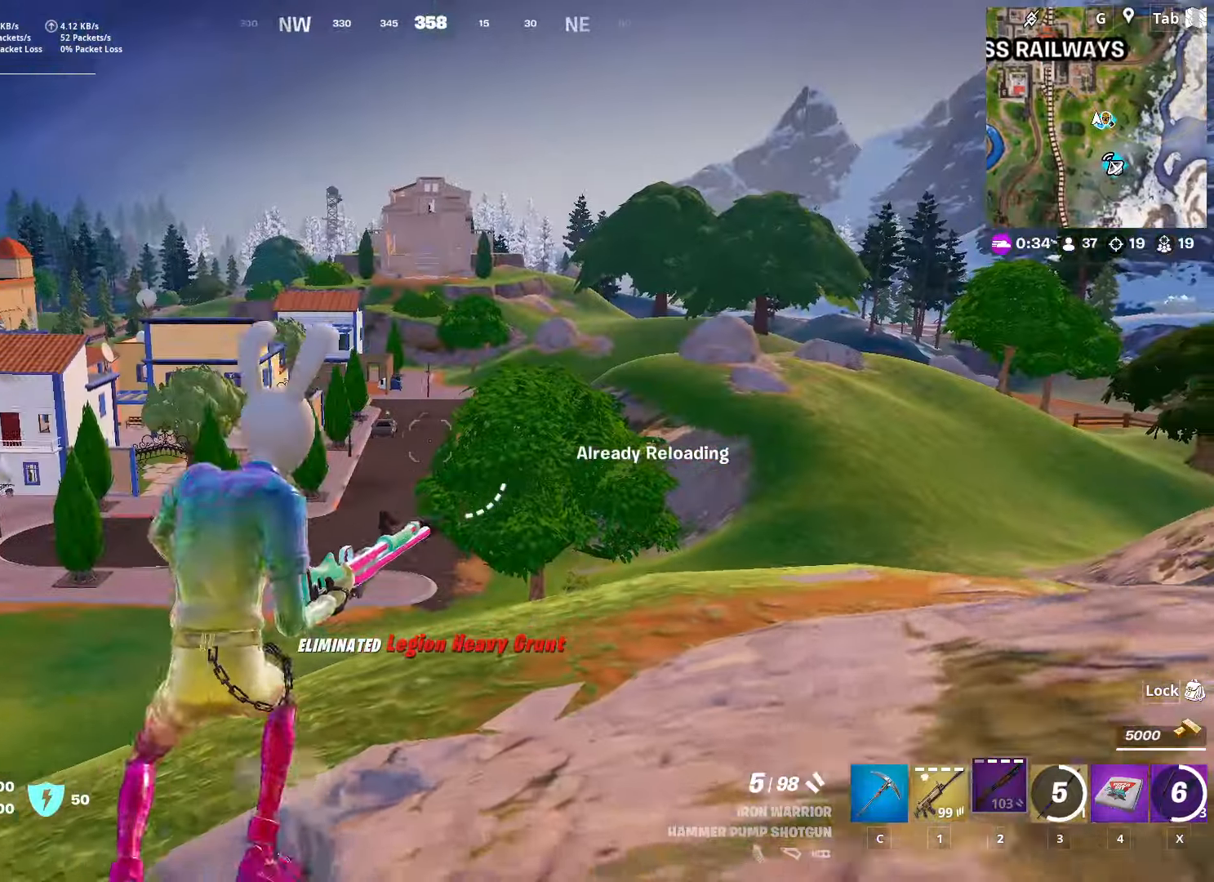
{"keys": ["w"], "mouse": [], "mouse_move": "still", "events": []}
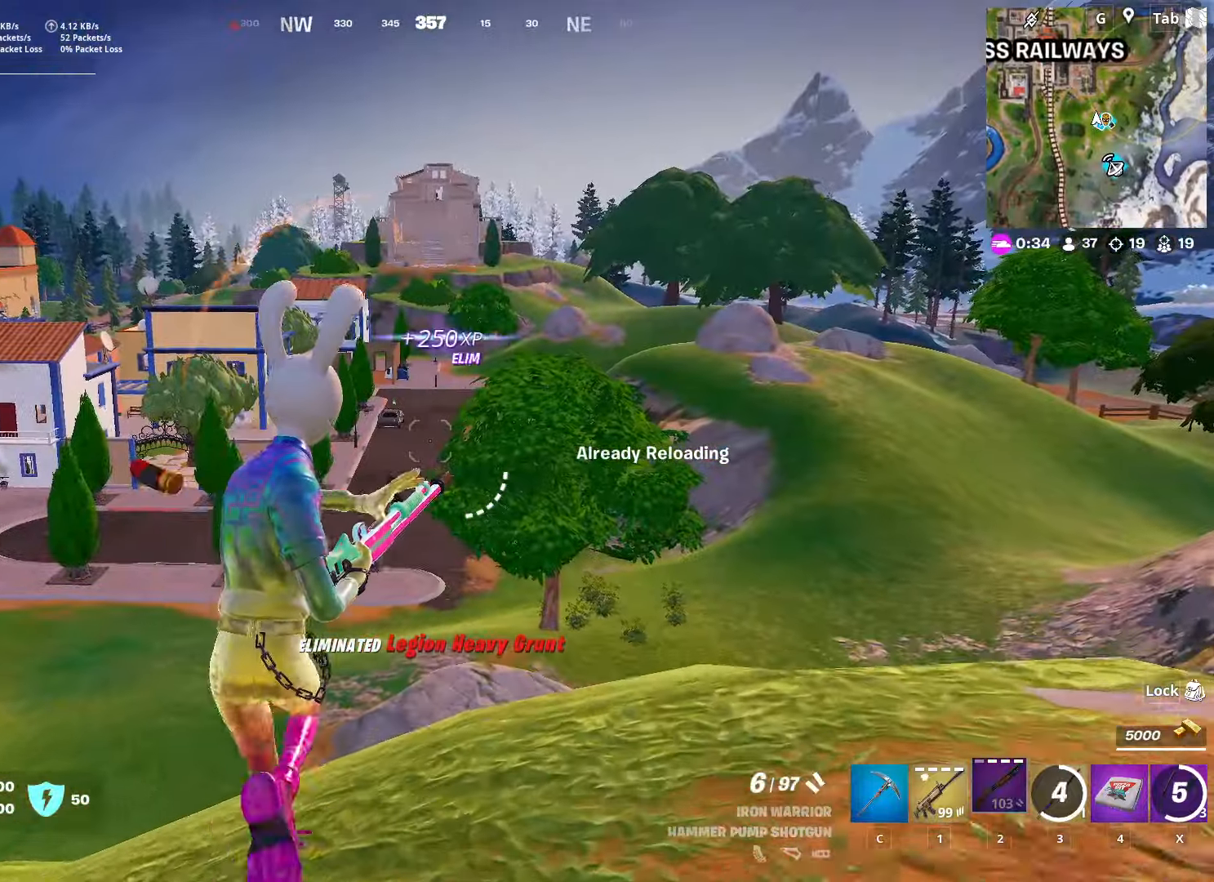
{"keys": ["w"], "mouse": [], "mouse_move": "up", "events": [[200, "3", "down"], [234, "space", "down"], [334, "3", "up"], [384, "space", "up"]]}
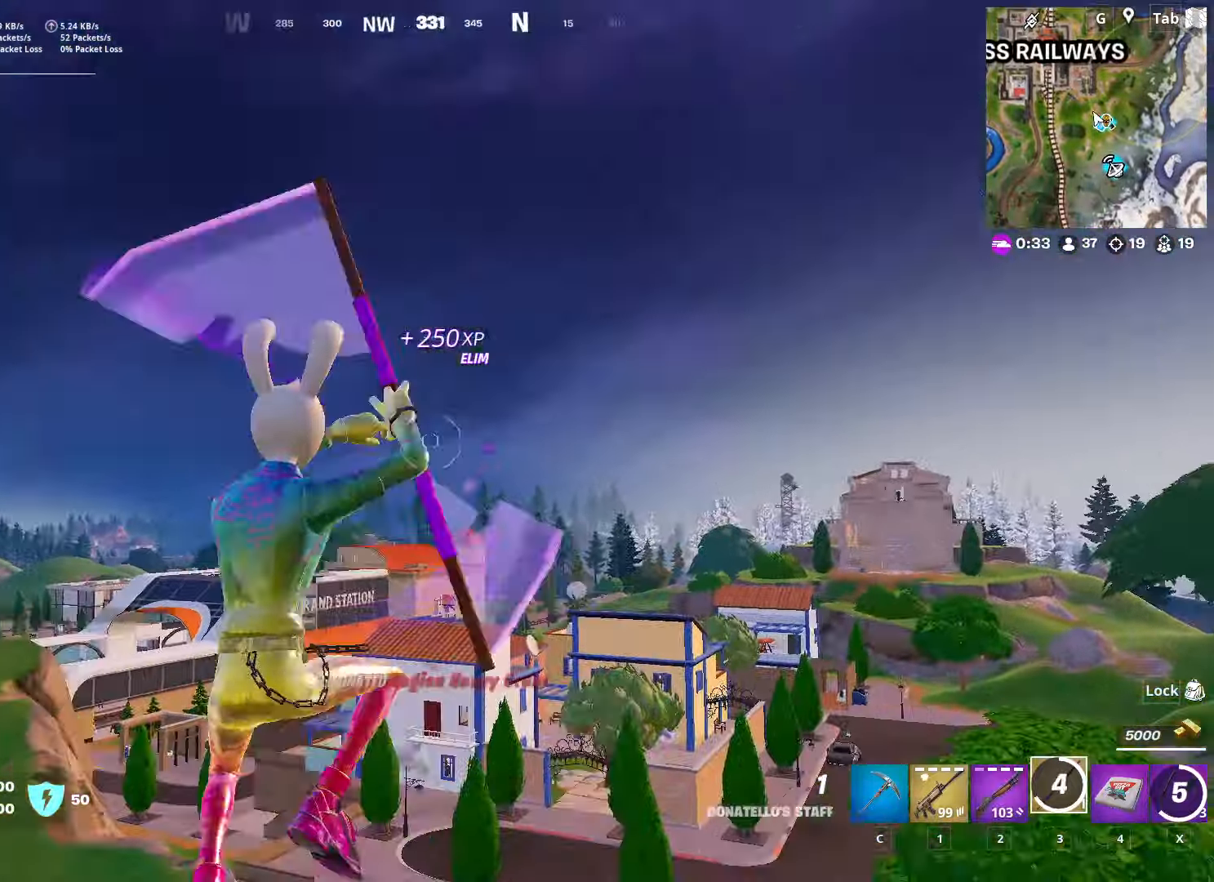
{"keys": ["w"], "mouse": ["right"], "mouse_move": "still", "events": [[16, "mouse_right", "down"]]}
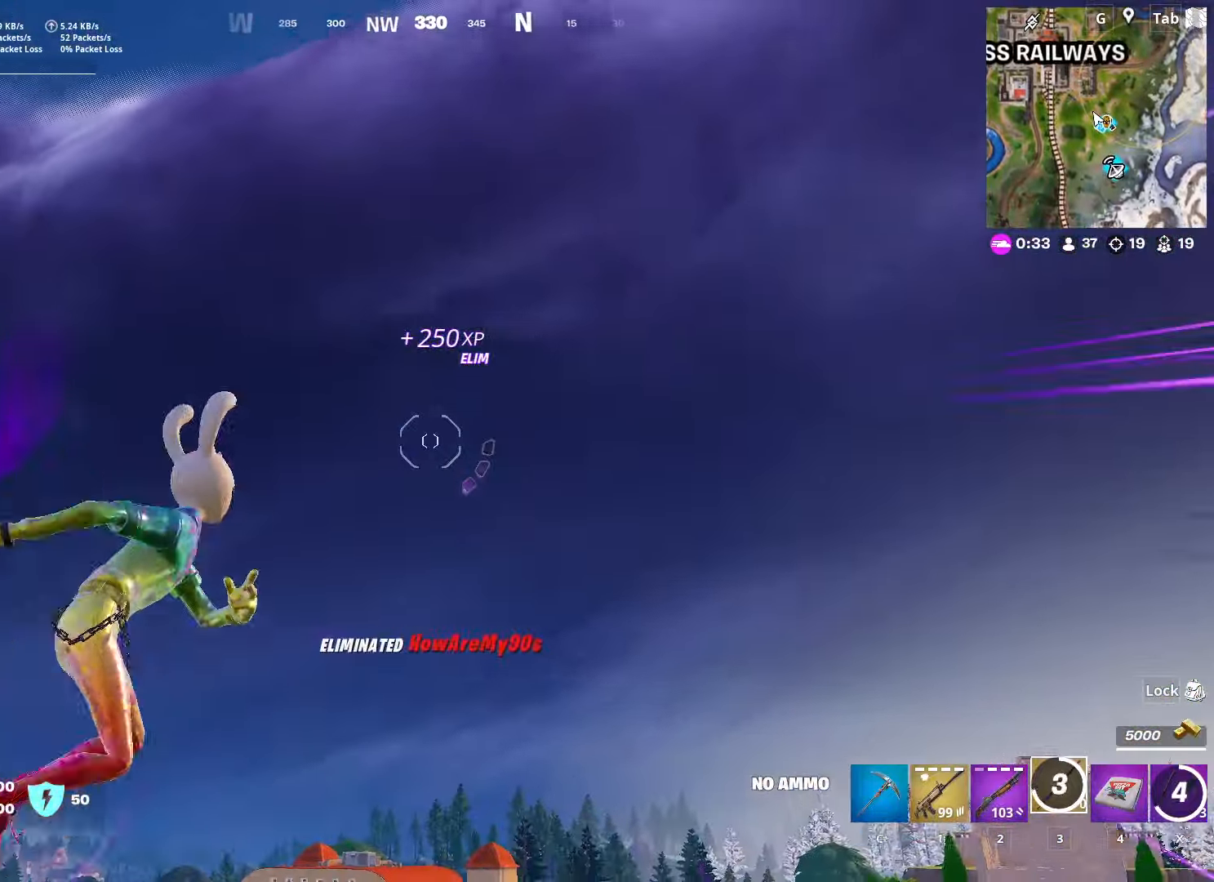
{"keys": ["w"], "mouse": [], "mouse_move": "still", "events": [[34, "mouse_right", "up"], [417, "x", "down"], [501, "x", "up"]]}
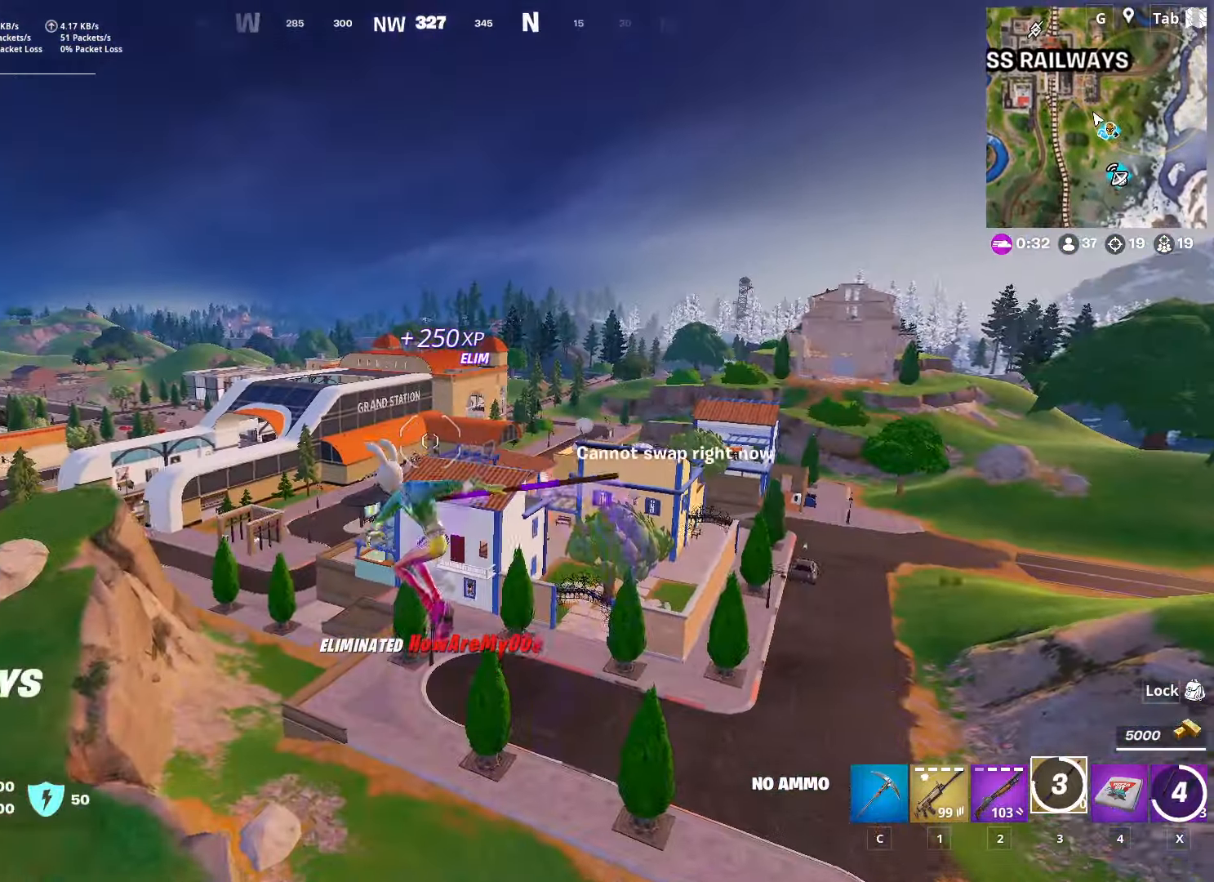
{"keys": ["w", "x"], "mouse": [], "mouse_move": "still", "events": [[434, "x", "down"]]}
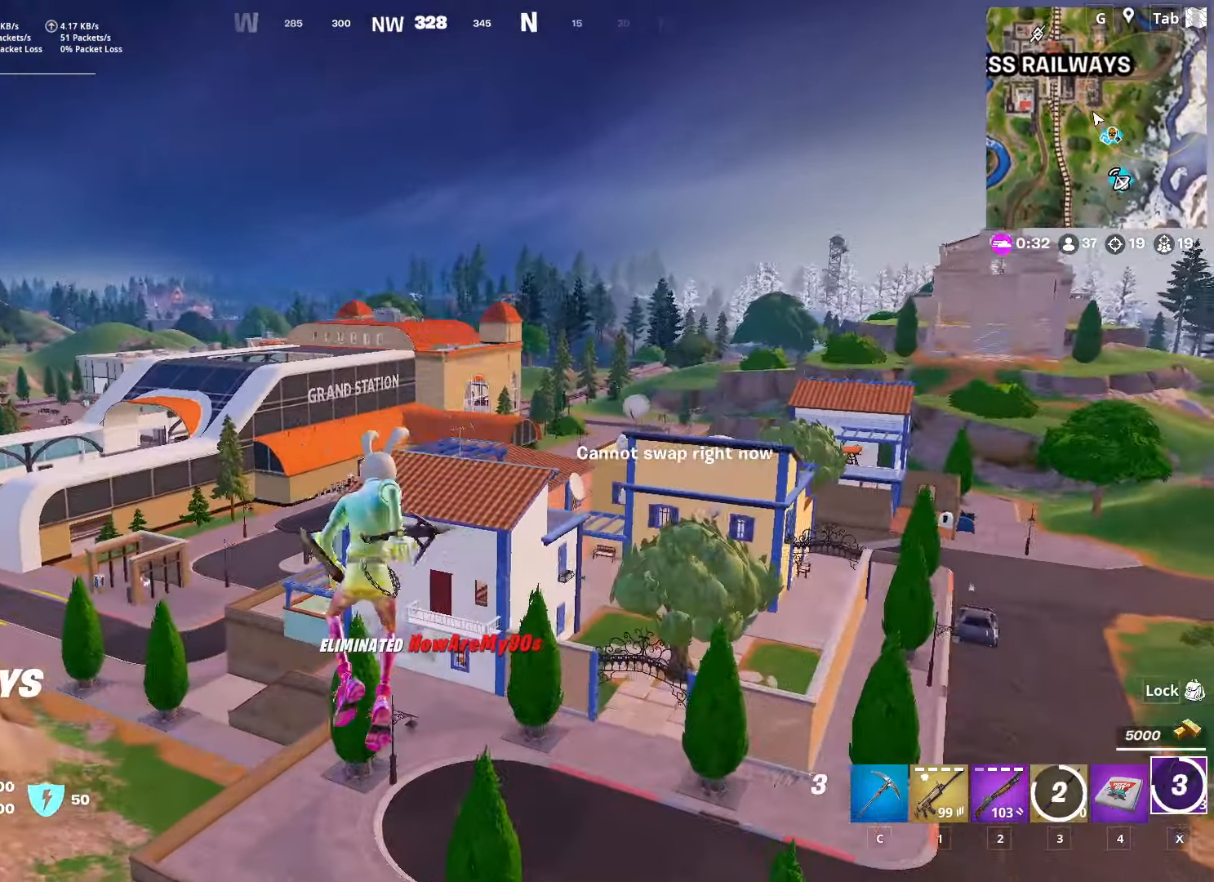
{"keys": ["a", "w"], "mouse": ["right"], "mouse_move": "up", "events": [[67, "x", "up"], [117, "x", "down"], [251, "a", "down"], [251, "mouse_right", "down"], [251, "x", "up"]]}
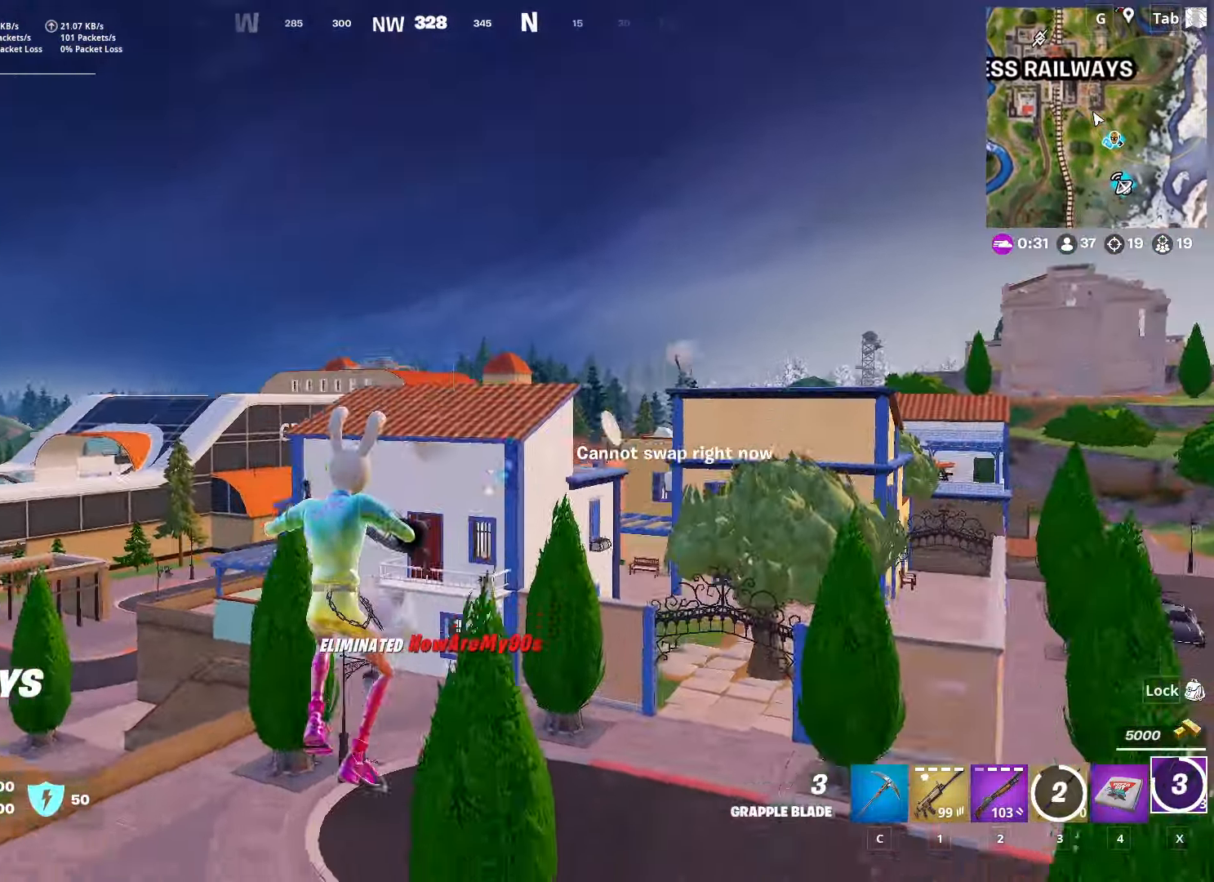
{"keys": ["a", "w"], "mouse": [], "mouse_move": "up", "events": [[233, "mouse_right", "up"]]}
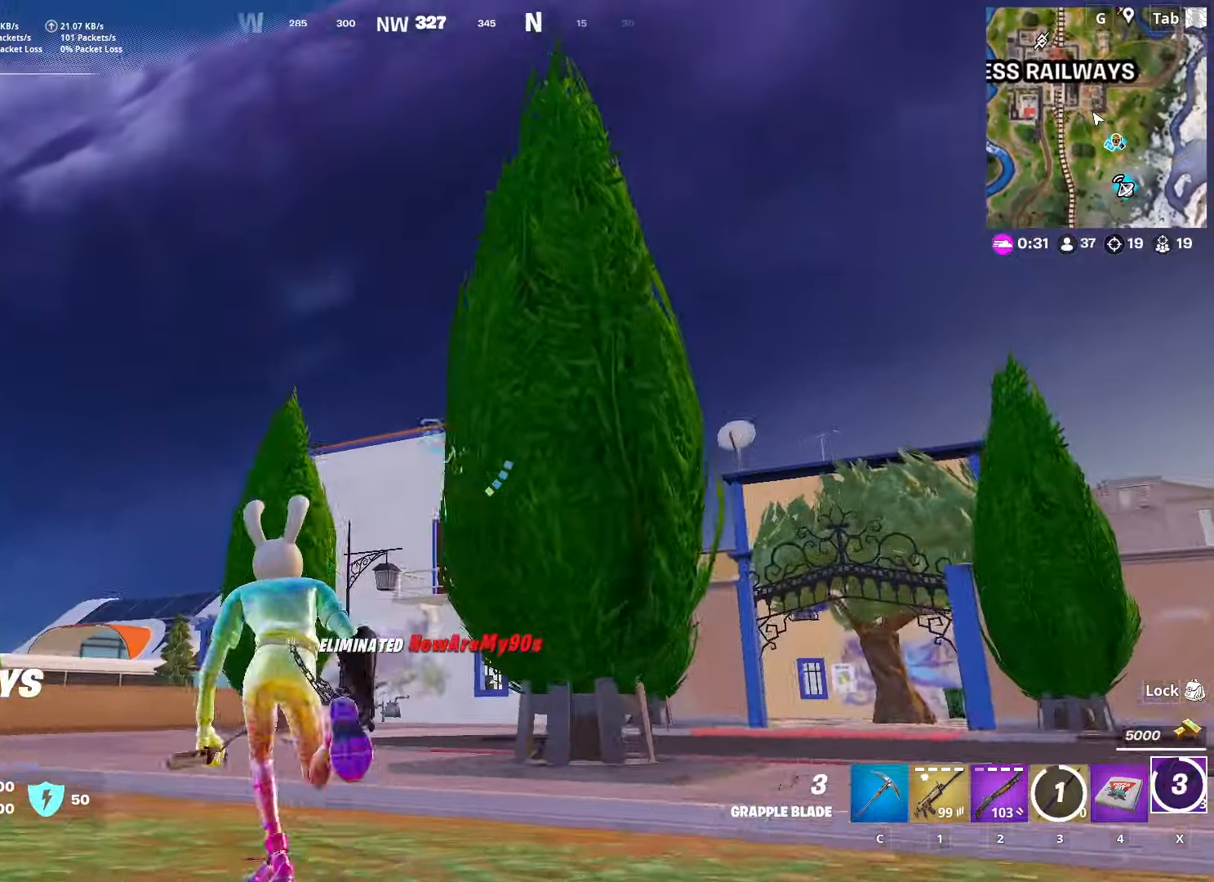
{"keys": ["w"], "mouse": ["right"], "mouse_move": "still", "events": [[100, "mouse_right", "down"], [150, "a", "up"]]}
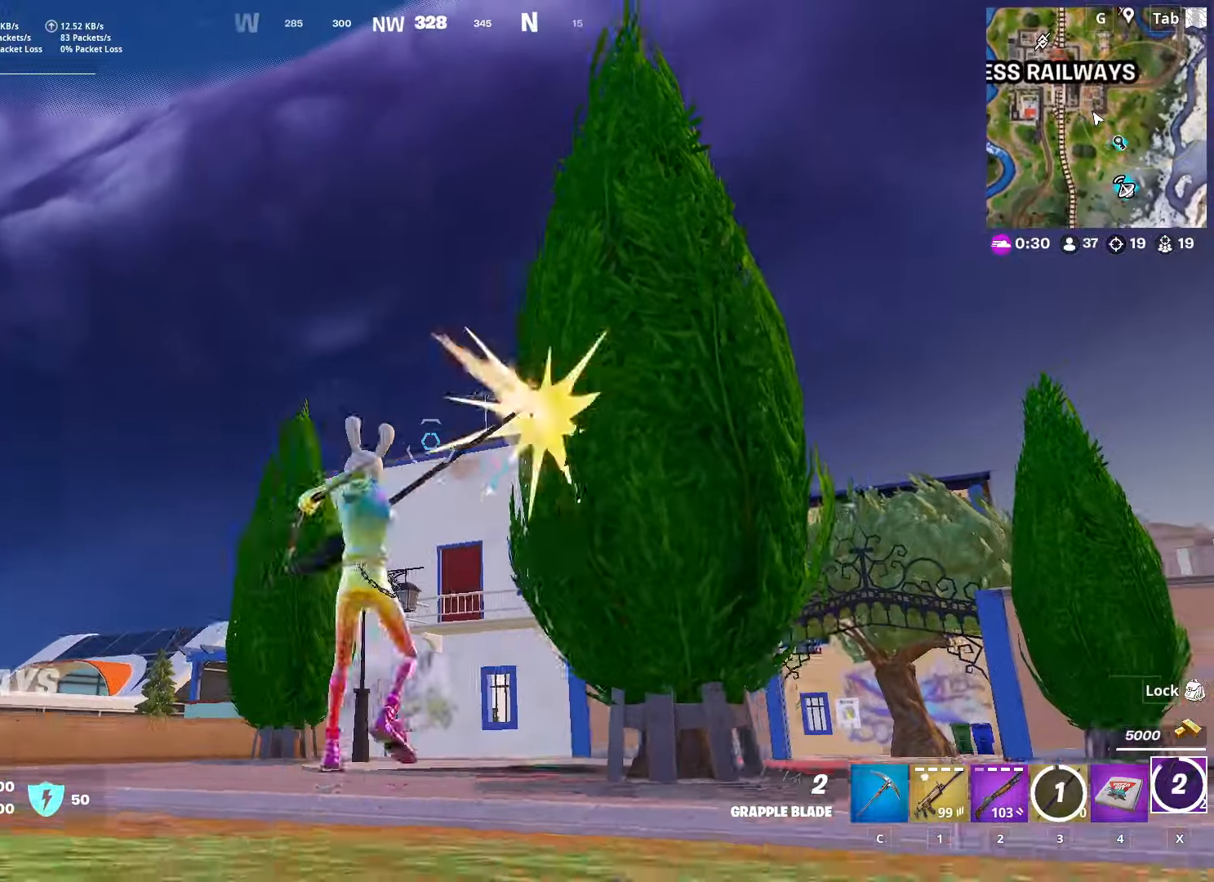
{"keys": ["w"], "mouse": [], "mouse_move": "down", "events": [[300, "mouse_right", "up"]]}
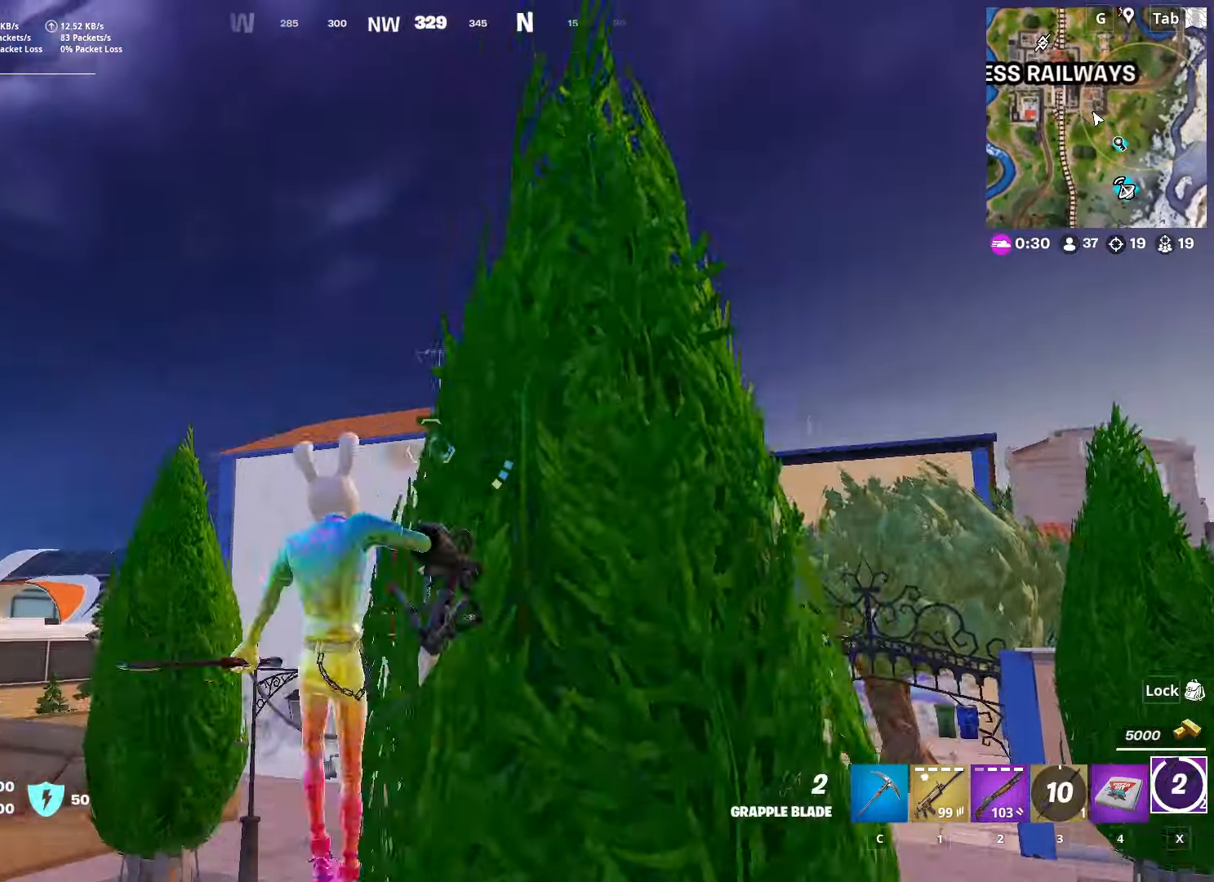
{"keys": [], "mouse": [], "mouse_move": "still", "events": [[317, "w", "up"]]}
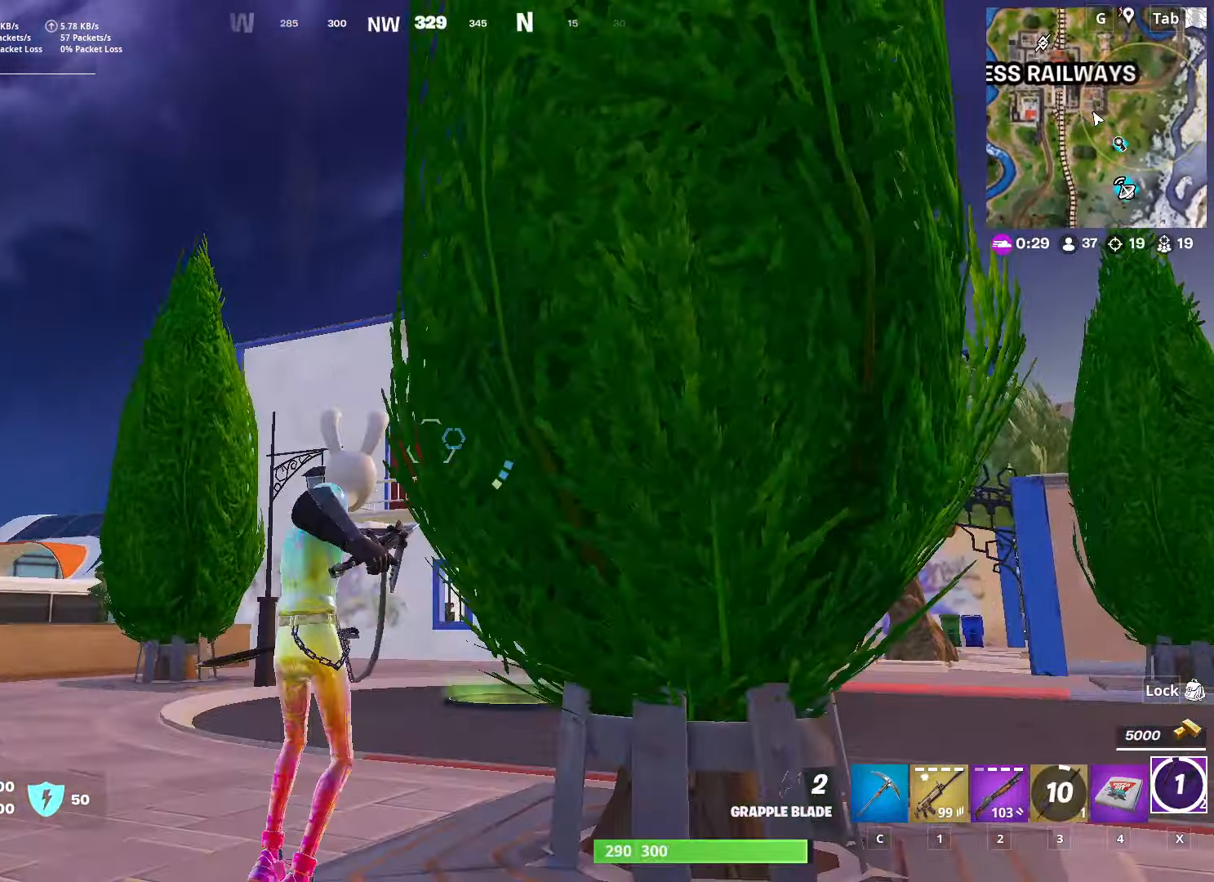
{"keys": [], "mouse": [], "mouse_move": "still", "events": []}
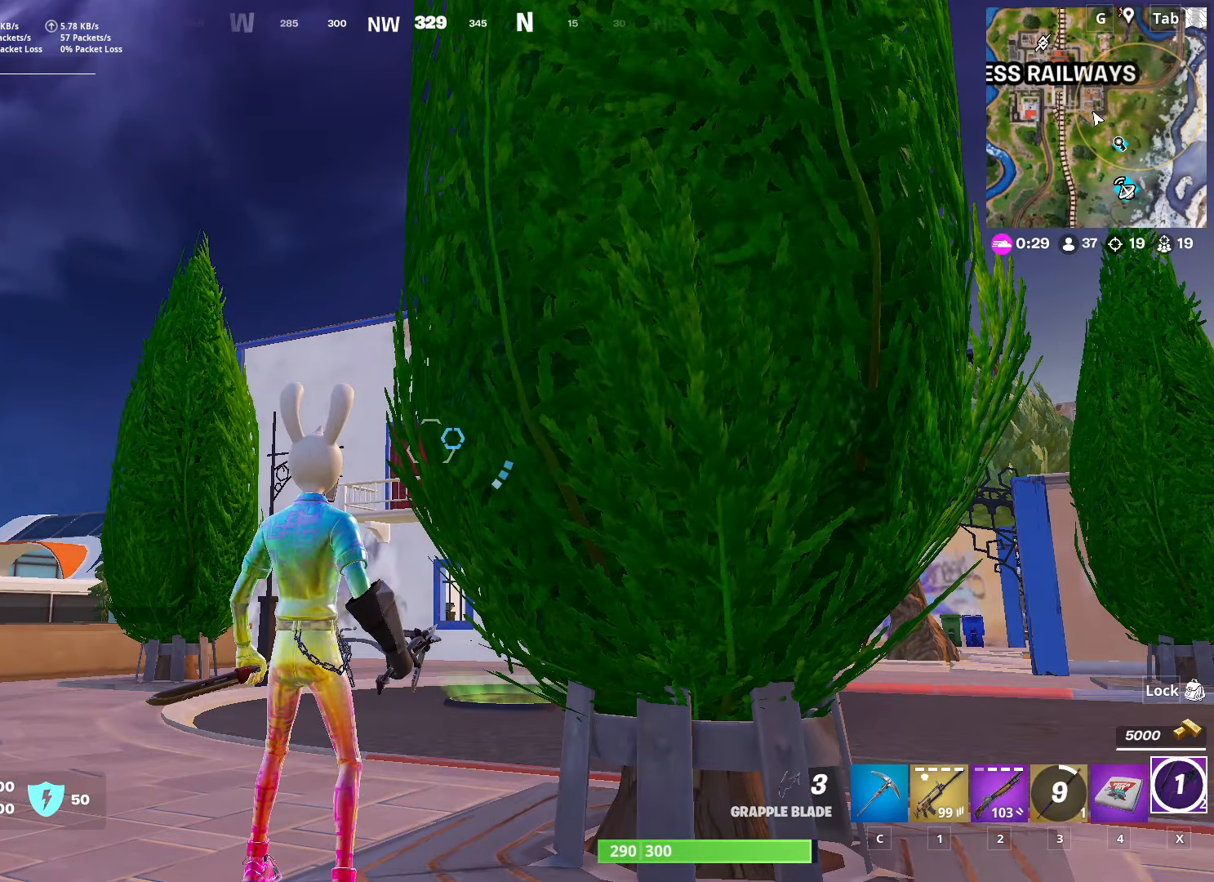
{"keys": [], "mouse": [], "mouse_move": "still", "events": []}
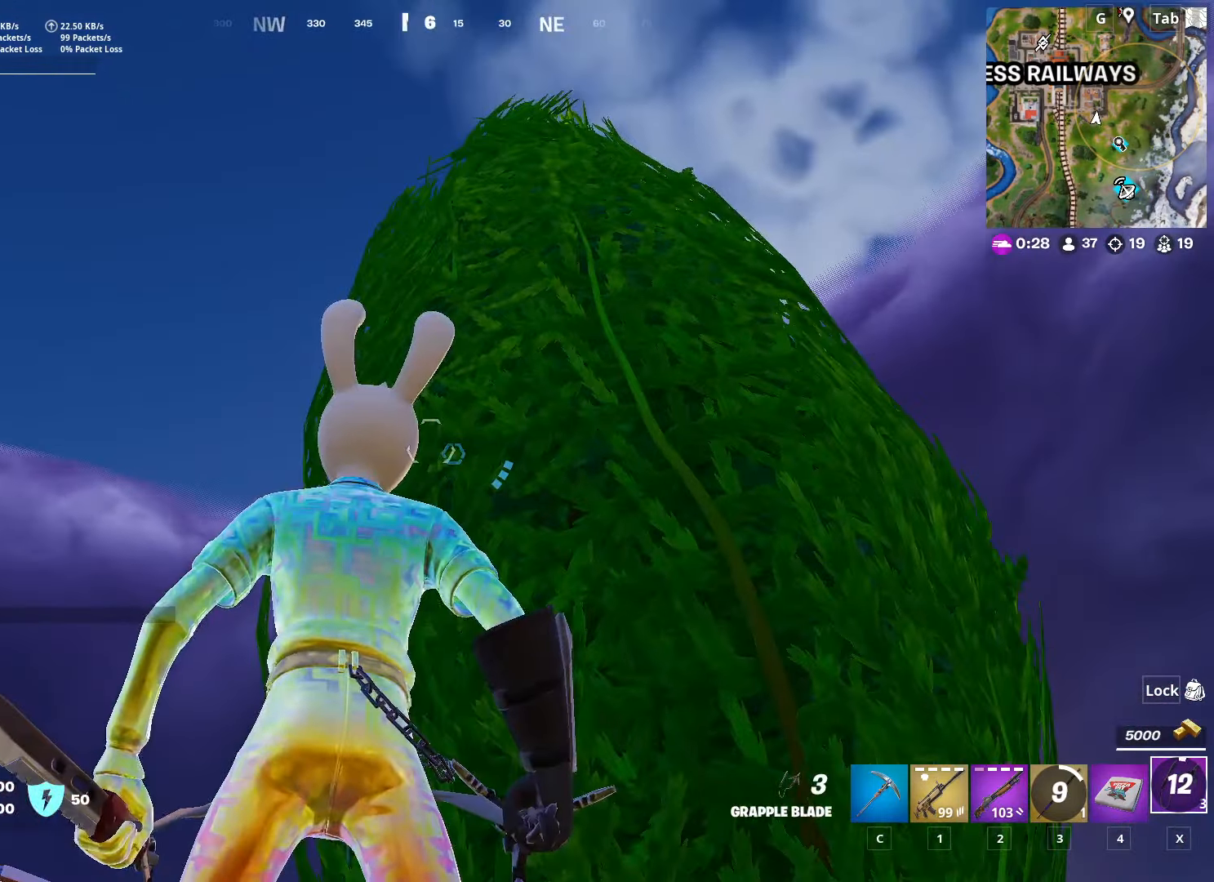
{"keys": [], "mouse": [], "mouse_move": "still", "events": []}
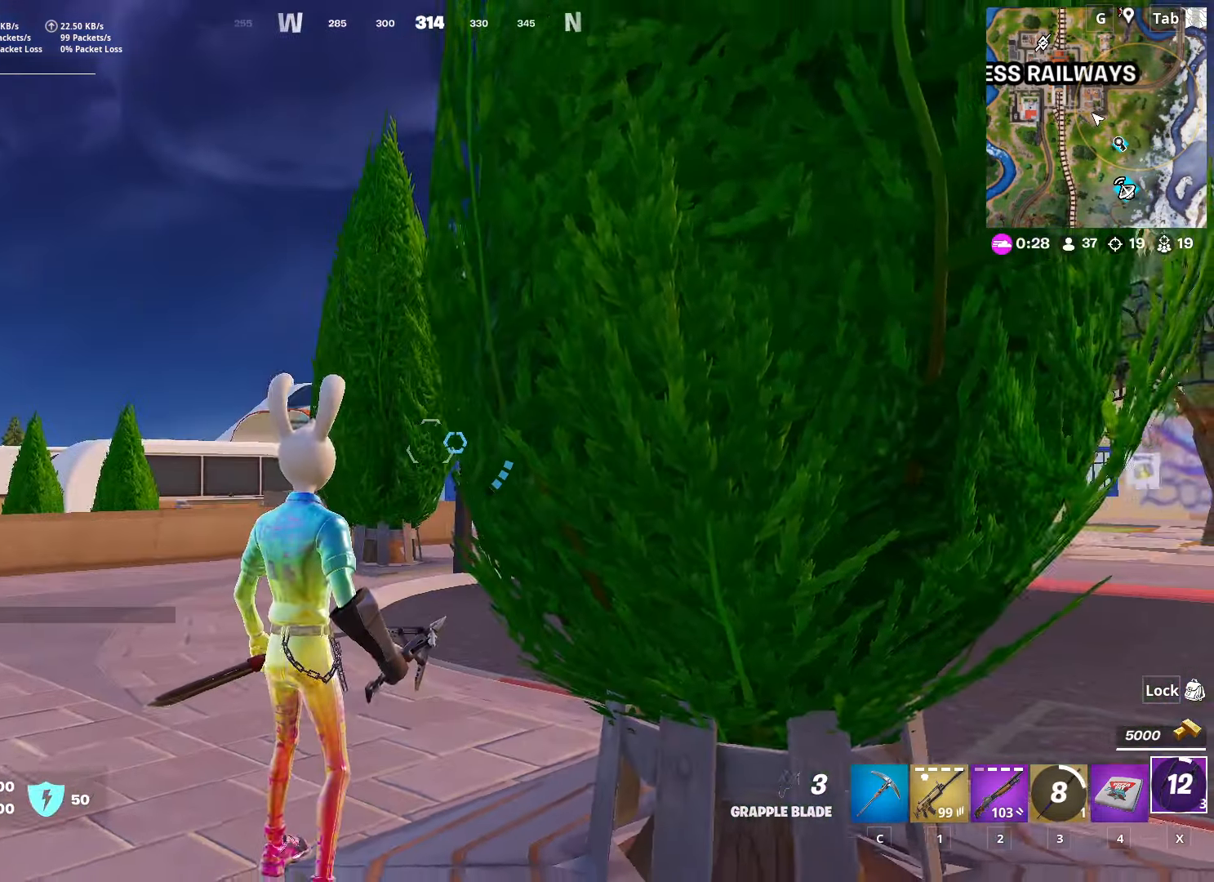
{"keys": ["a", "s"], "mouse": [], "mouse_move": "down", "events": [[50, "a", "down"], [183, "s", "down"]]}